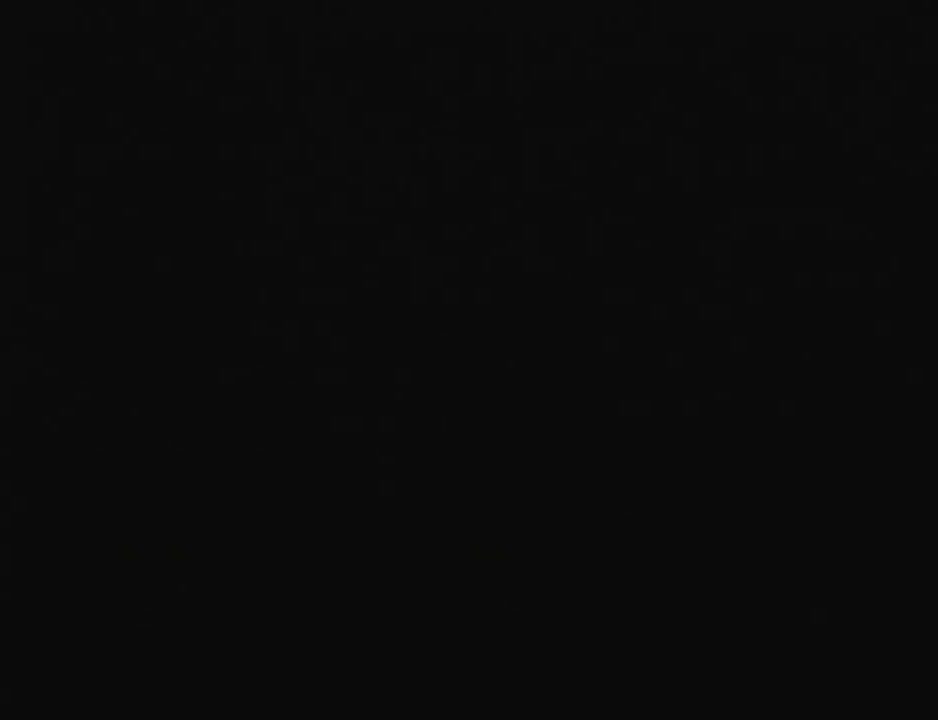
Gameplay with a controller (PlayStation layout); each line is a JSON object with the inputs held at the frame after it. "events" lists button and stick changes between this image and that frame as [ms after this image, input, new state], when the widget could be followed in between. Not read: R1.
{"buttons": [], "left_stick": "center", "right_stick": "center", "events": [[17, "TRIANGLE", "up"], [167, "TRIANGLE", "down"], [267, "TRIANGLE", "up"]]}
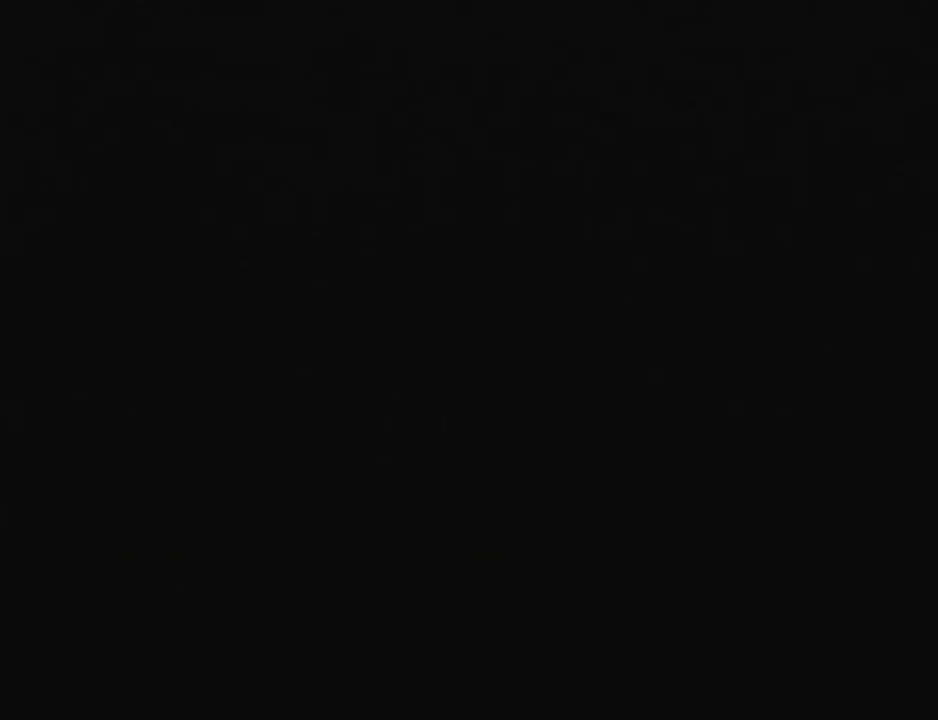
{"buttons": [], "left_stick": "center", "right_stick": "center", "events": [[17, "TRIANGLE", "down"], [100, "TRIANGLE", "up"], [283, "TRIANGLE", "down"], [383, "TRIANGLE", "up"]]}
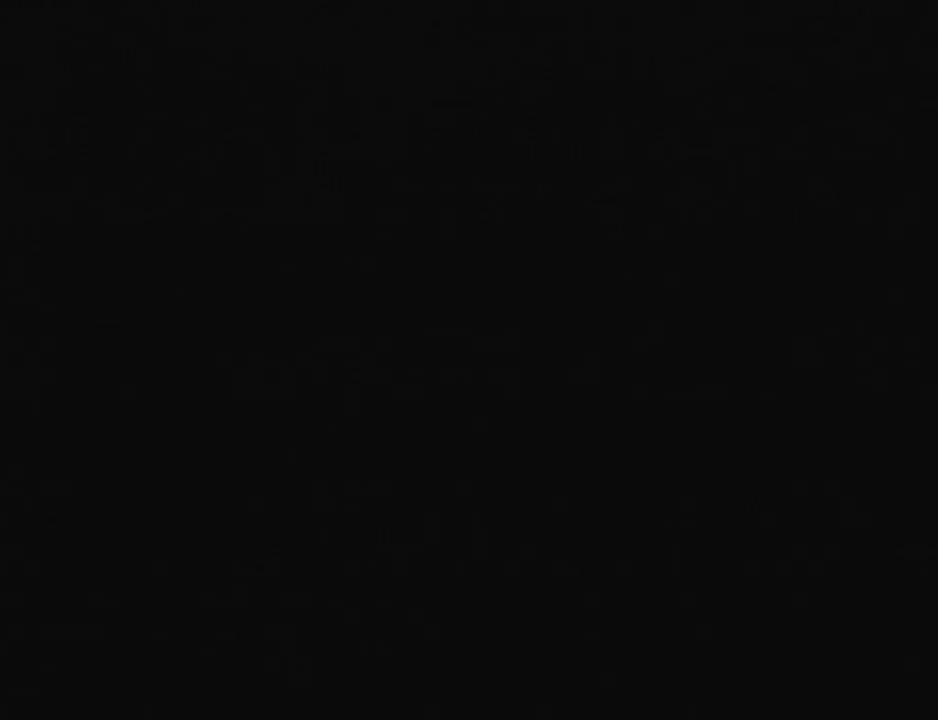
{"buttons": ["TRIANGLE"], "left_stick": "center", "right_stick": "center", "events": [[133, "TRIANGLE", "down"], [233, "TRIANGLE", "up"], [450, "TRIANGLE", "down"]]}
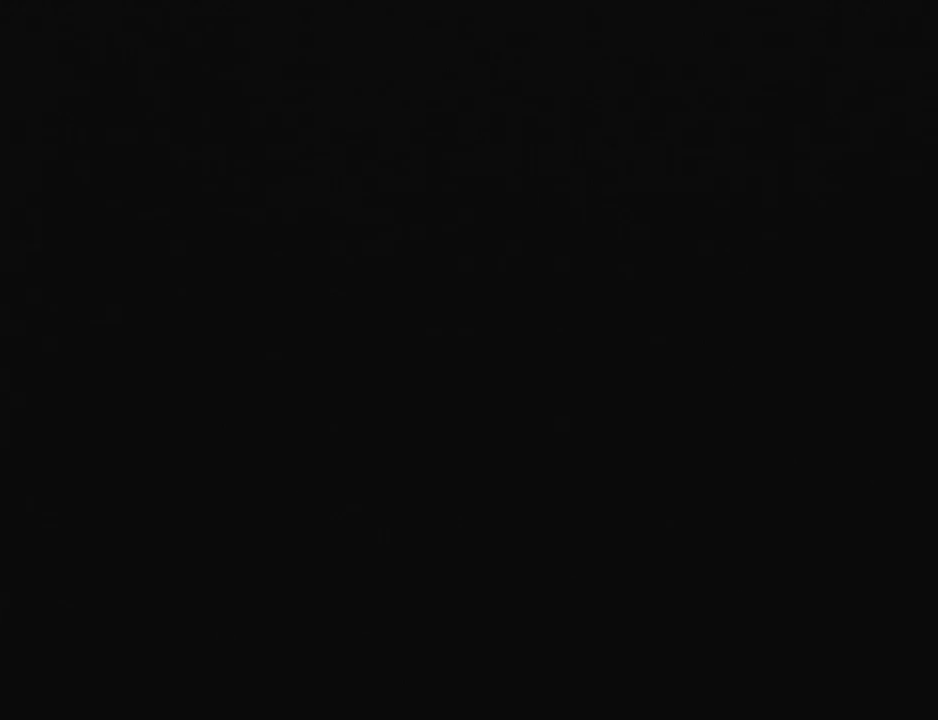
{"buttons": [], "left_stick": "center", "right_stick": "center", "events": [[33, "TRIANGLE", "up"], [267, "TRIANGLE", "down"], [350, "TRIANGLE", "up"]]}
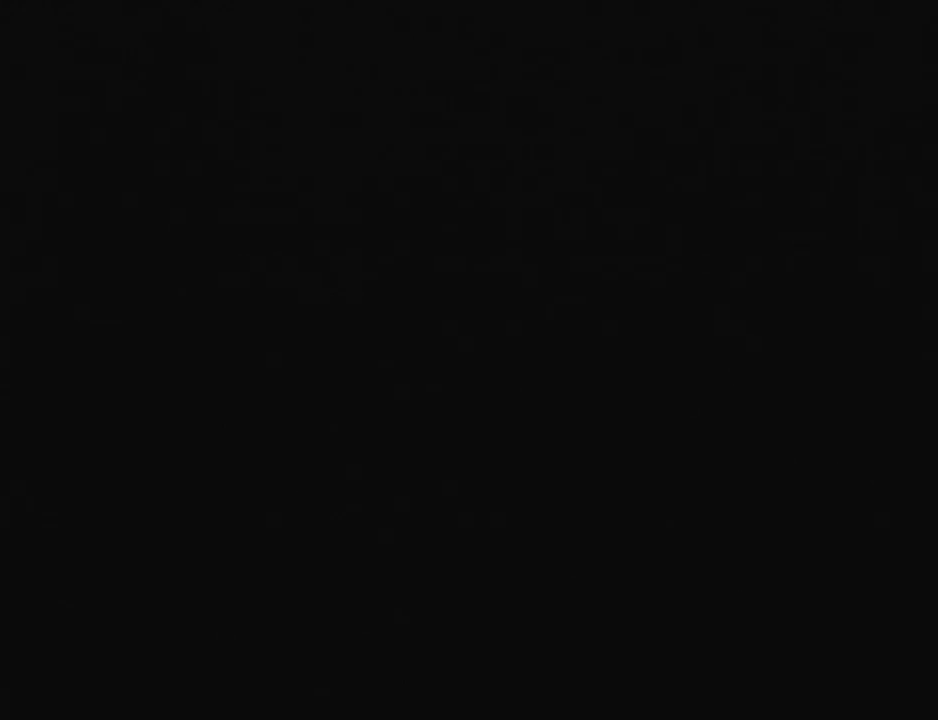
{"buttons": ["TRIANGLE"], "left_stick": "center", "right_stick": "center", "events": [[417, "TRIANGLE", "down"]]}
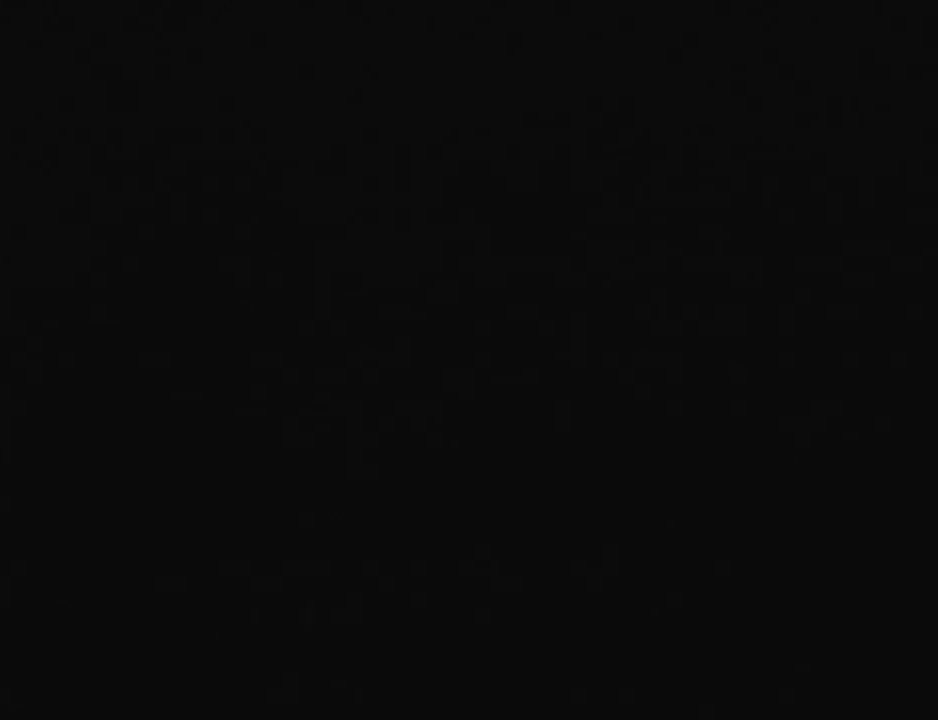
{"buttons": [], "left_stick": "center", "right_stick": "center", "events": [[50, "TRIANGLE", "up"], [267, "TRIANGLE", "down"], [367, "TRIANGLE", "up"]]}
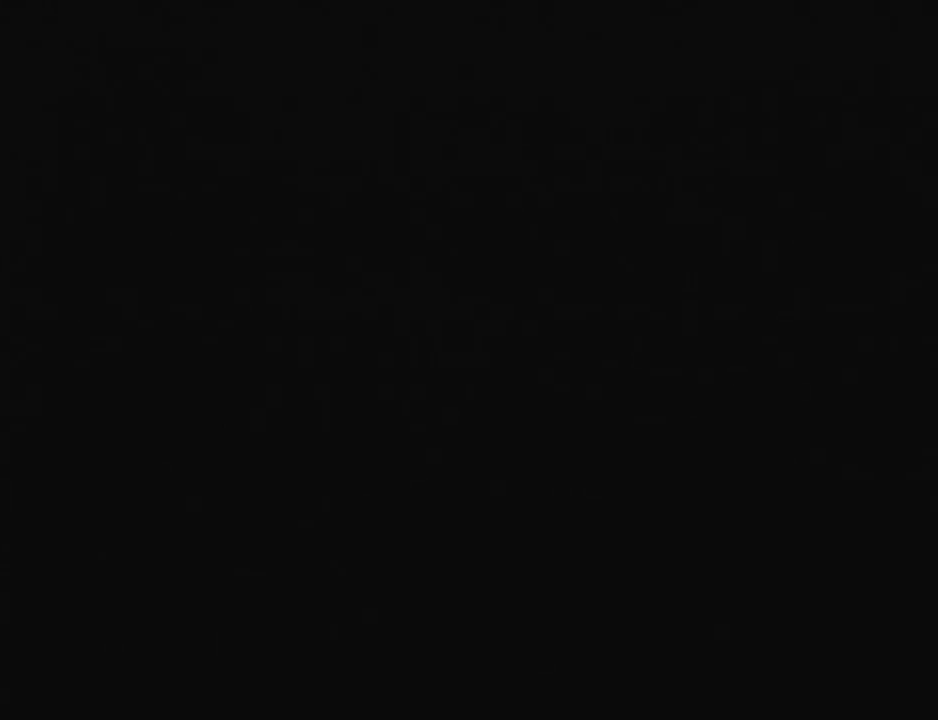
{"buttons": [], "left_stick": "center", "right_stick": "center", "events": []}
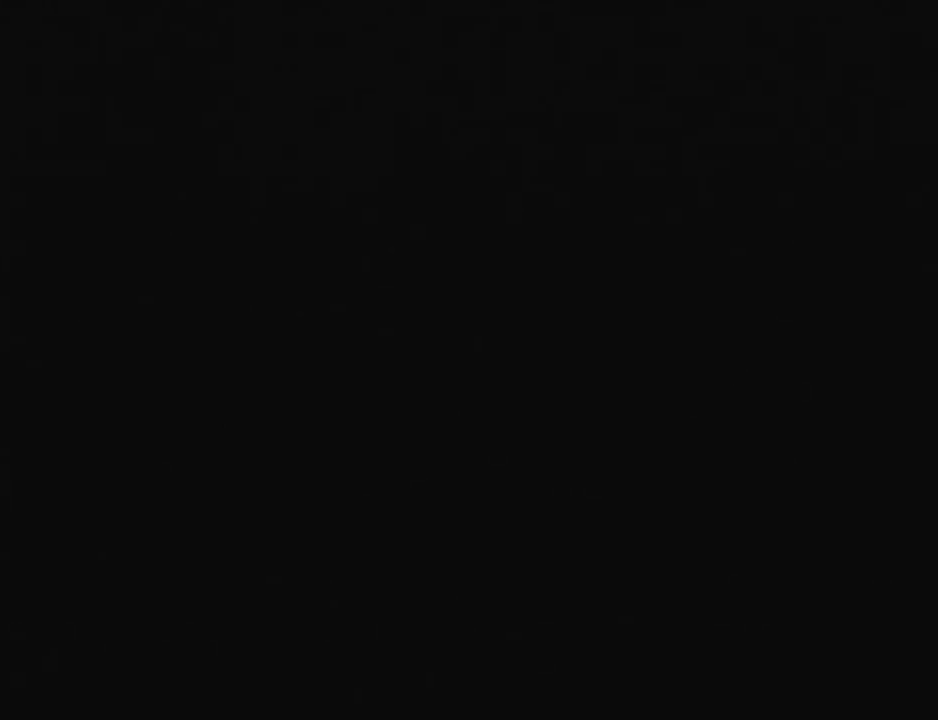
{"buttons": [], "left_stick": "center", "right_stick": "center", "events": []}
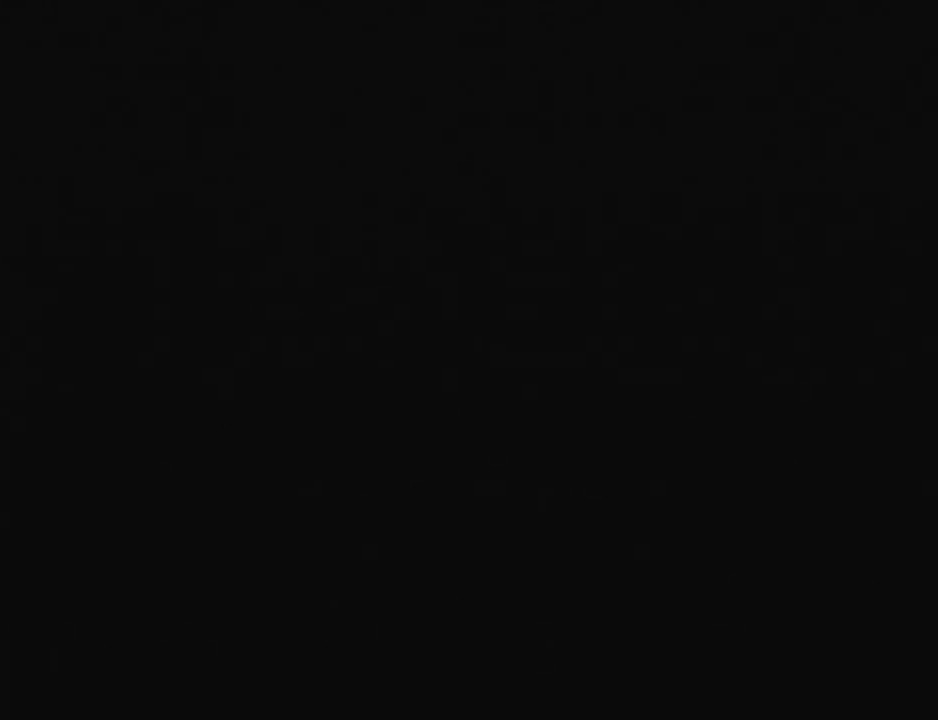
{"buttons": [], "left_stick": "center", "right_stick": "center", "events": []}
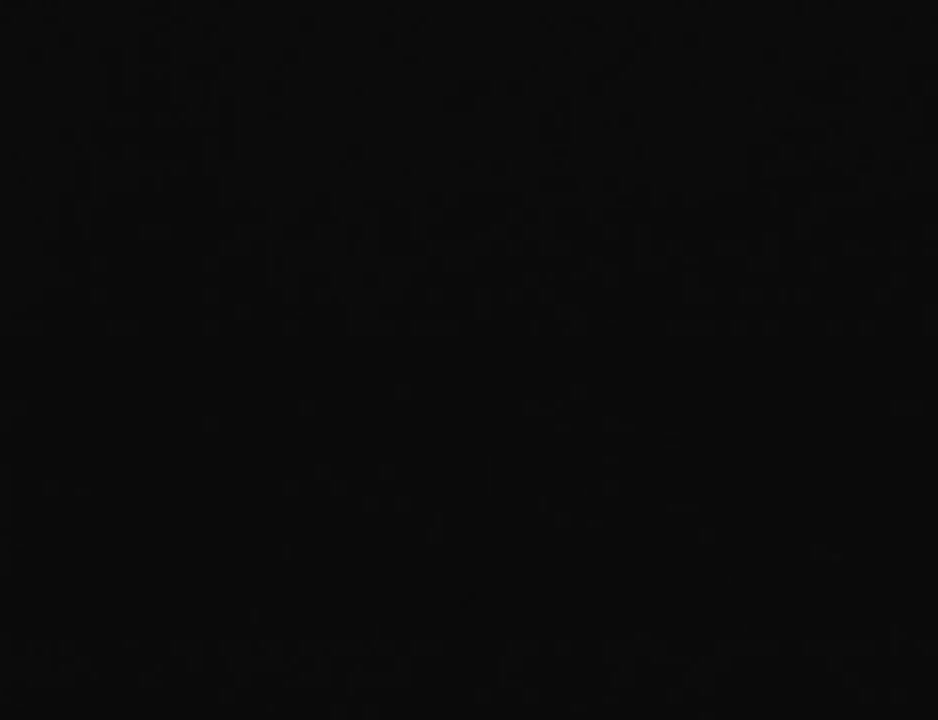
{"buttons": [], "left_stick": "center", "right_stick": "center", "events": []}
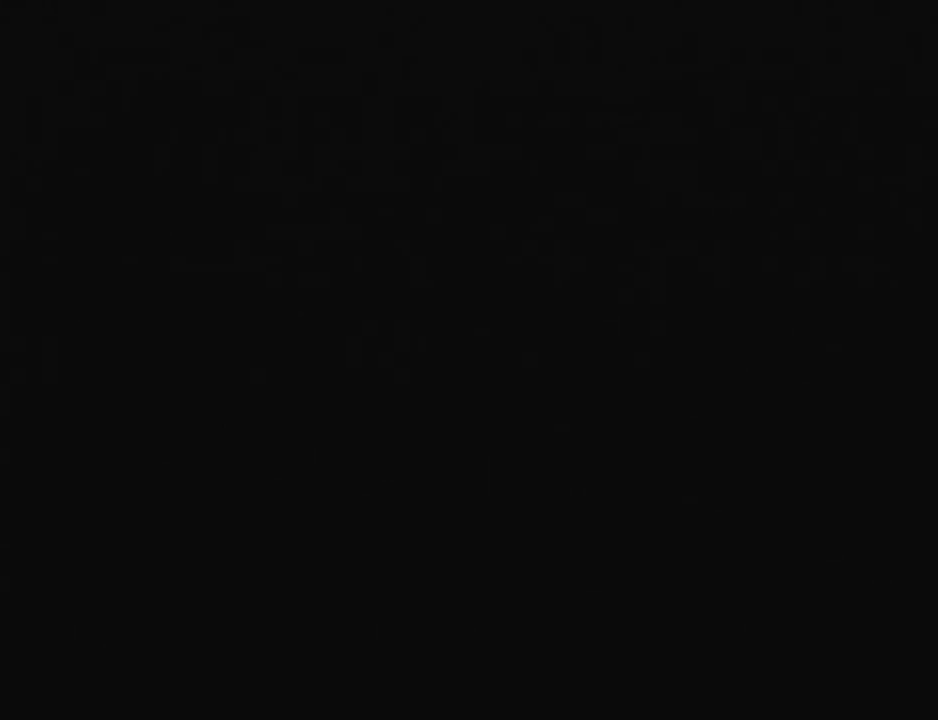
{"buttons": [], "left_stick": "center", "right_stick": "center", "events": []}
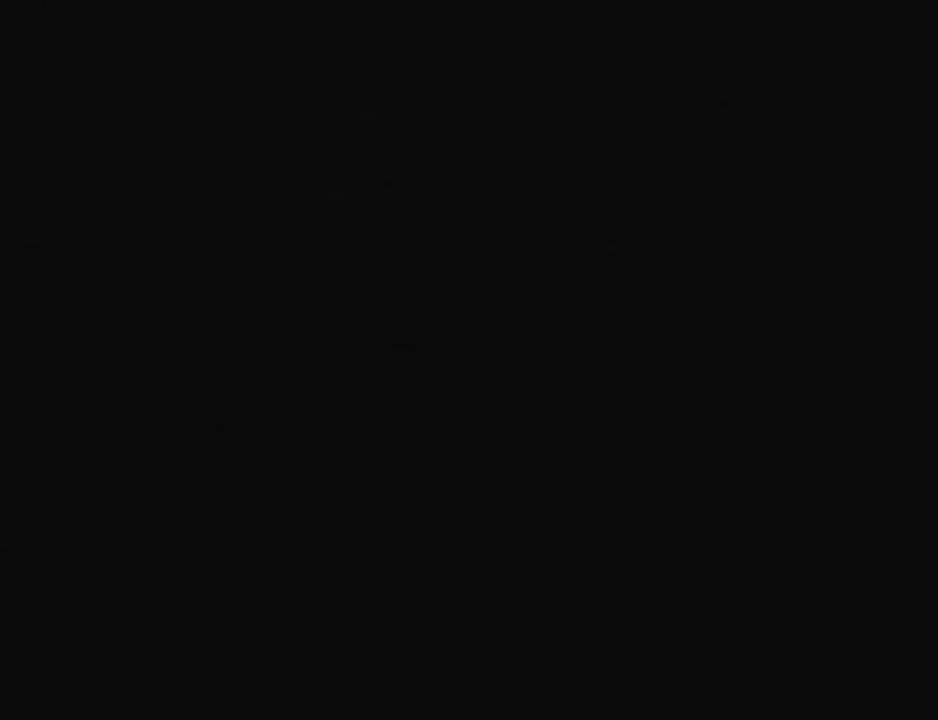
{"buttons": ["R2"], "left_stick": "center", "right_stick": "center", "events": [[383, "R2", "down"]]}
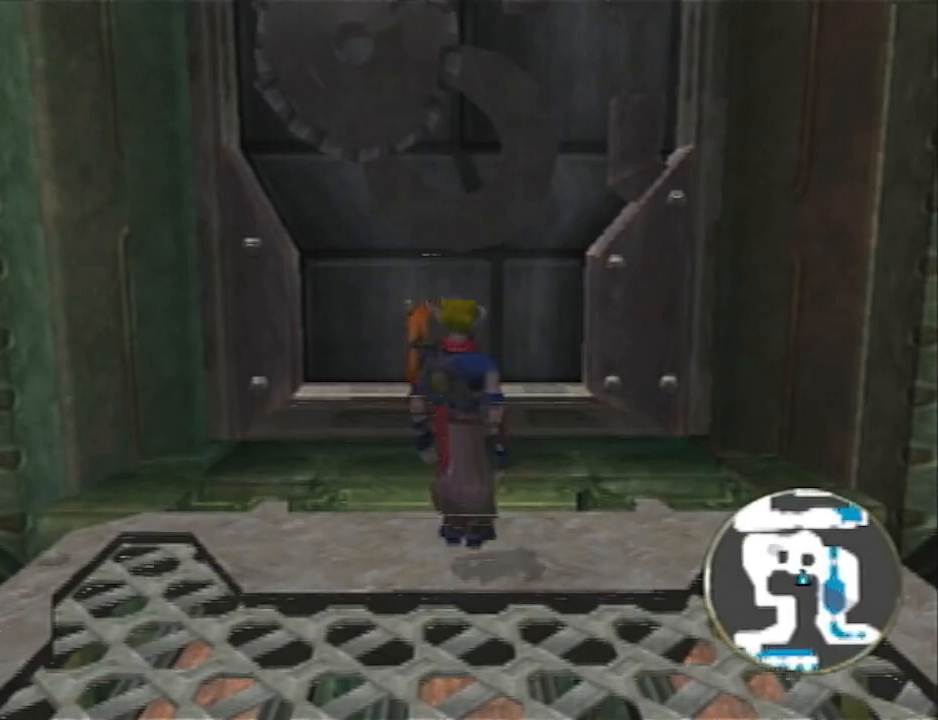
{"buttons": [], "left_stick": "center", "right_stick": "center", "events": [[17, "R2", "up"]]}
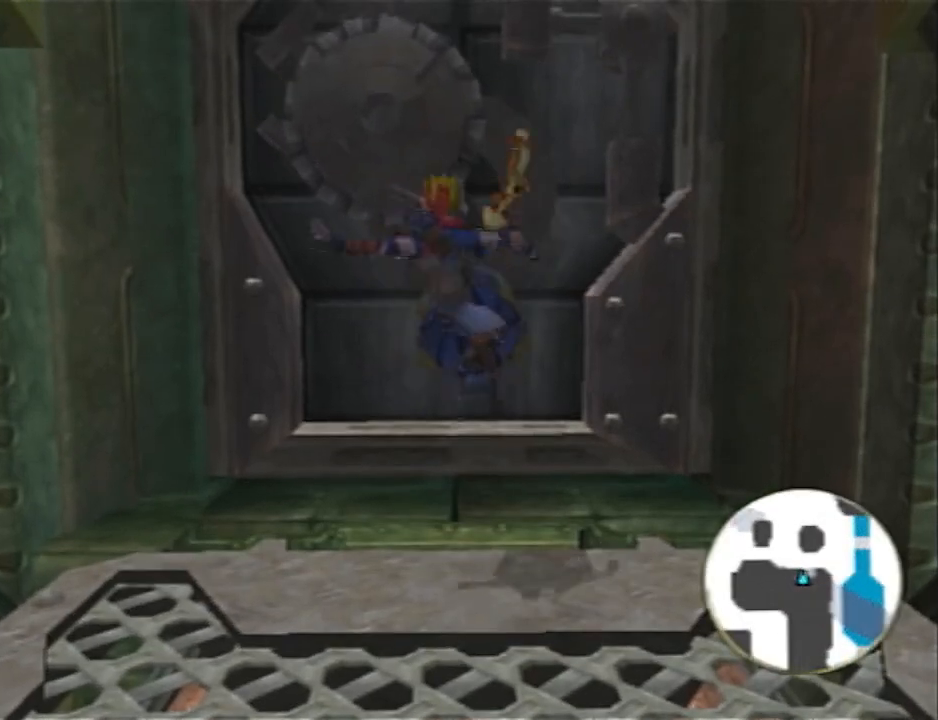
{"buttons": [], "left_stick": "down", "right_stick": "center", "events": [[83, "left_stick", "down"], [117, "CROSS", "down"], [150, "R2", "down"], [183, "CROSS", "up"], [500, "R2", "up"]]}
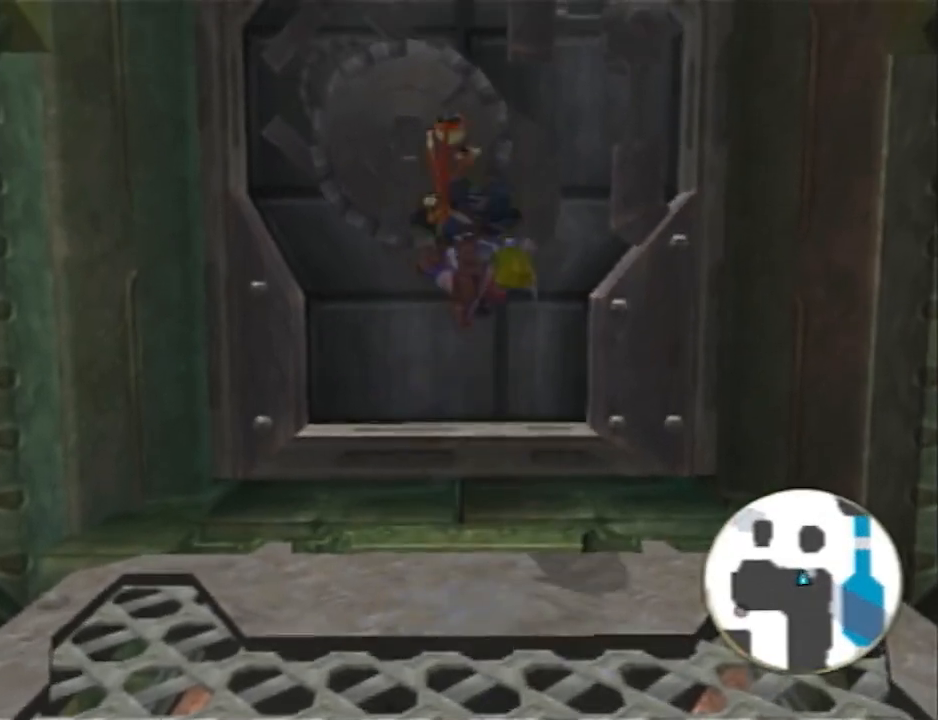
{"buttons": ["R2"], "left_stick": "up", "right_stick": "center", "events": [[33, "left_stick", "up"], [283, "CROSS", "down"], [317, "R2", "down"], [333, "CROSS", "up"]]}
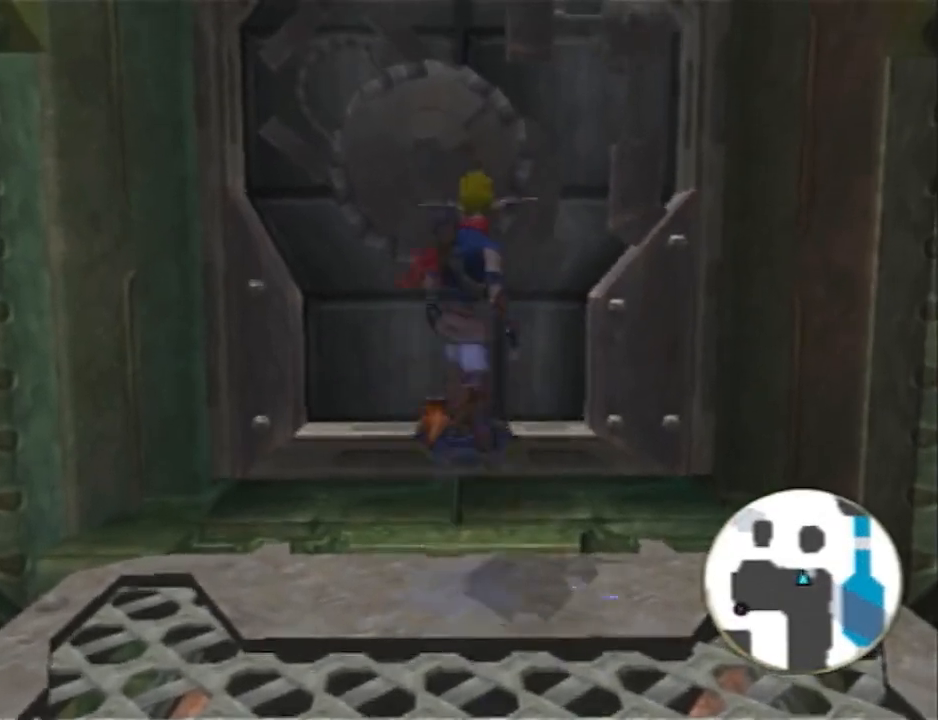
{"buttons": [], "left_stick": "up", "right_stick": "center", "events": [[67, "L3", "down"], [183, "L3", "up"], [183, "R2", "up"]]}
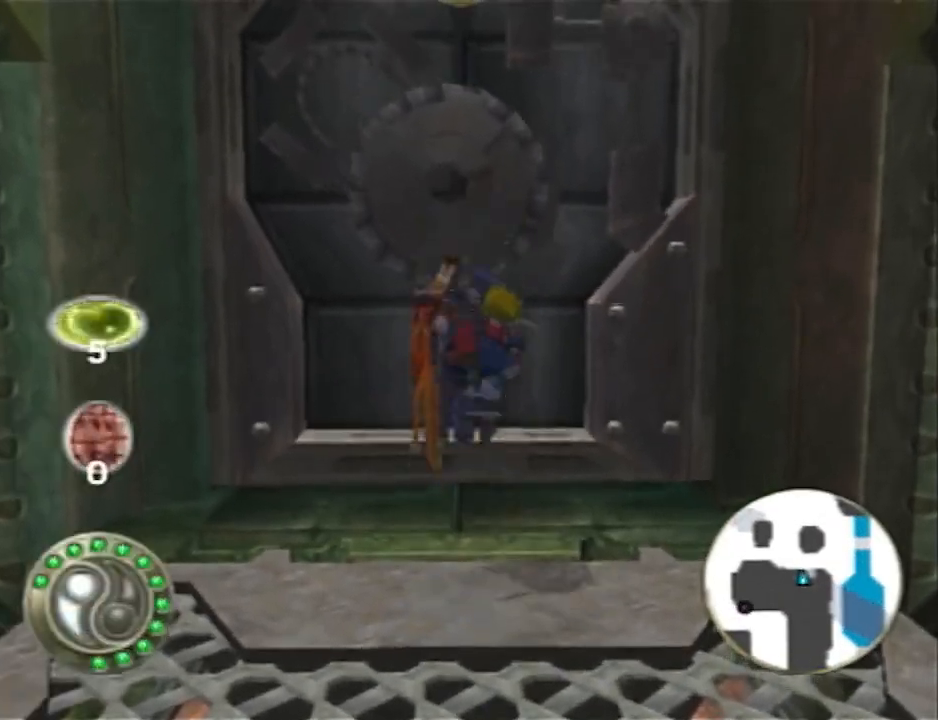
{"buttons": [], "left_stick": "up", "right_stick": "center", "events": [[33, "CROSS", "down"], [33, "left_stick", "down"], [67, "R2", "down"], [150, "CROSS", "up"], [450, "R2", "up"], [450, "left_stick", "up"]]}
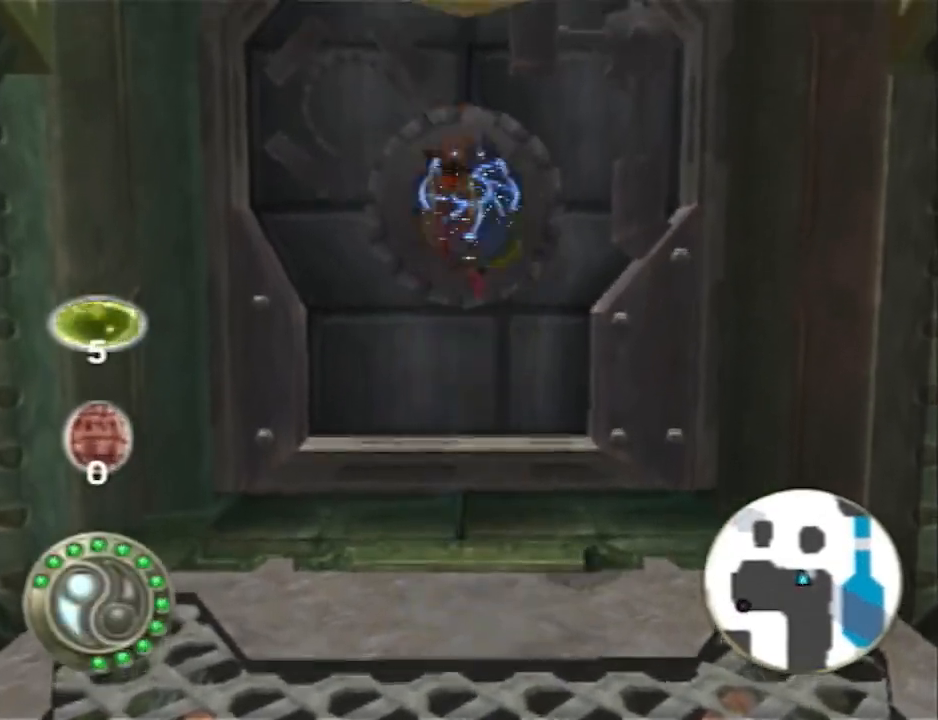
{"buttons": [], "left_stick": "up", "right_stick": "center", "events": [[283, "CROSS", "down"], [350, "CROSS", "up"]]}
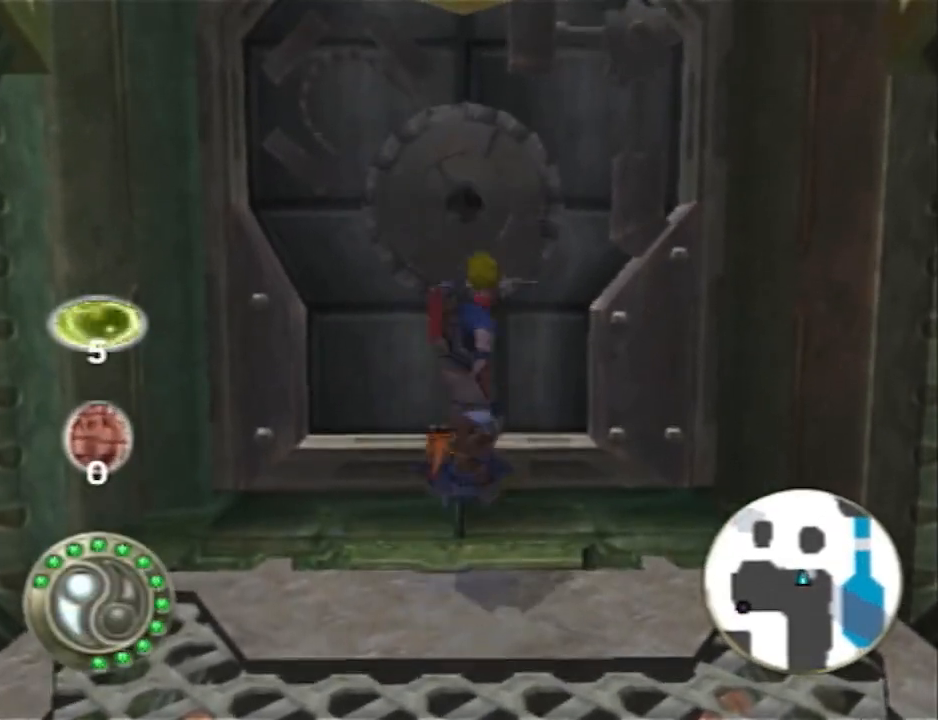
{"buttons": [], "left_stick": "up", "right_stick": "center", "events": [[267, "CROSS", "down"], [283, "CROSS", "up"]]}
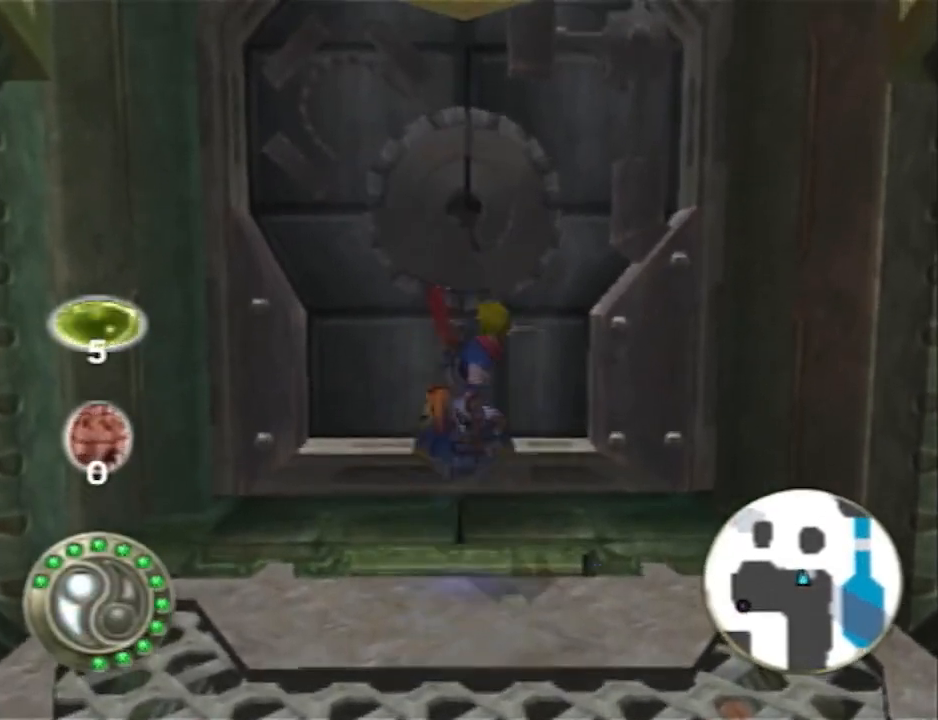
{"buttons": ["R2"], "left_stick": "up-right", "right_stick": "center", "events": [[267, "CROSS", "down"], [300, "R2", "down"], [300, "left_stick", "up-right"], [350, "CROSS", "up"]]}
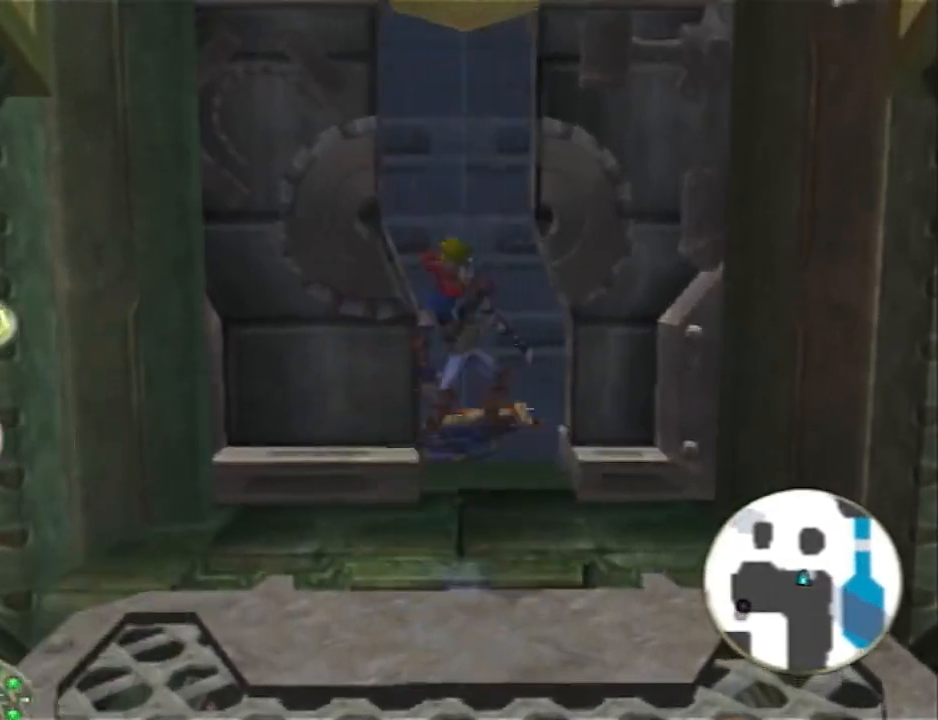
{"buttons": [], "left_stick": "up", "right_stick": "center", "events": [[100, "left_stick", "up"], [200, "R2", "up"]]}
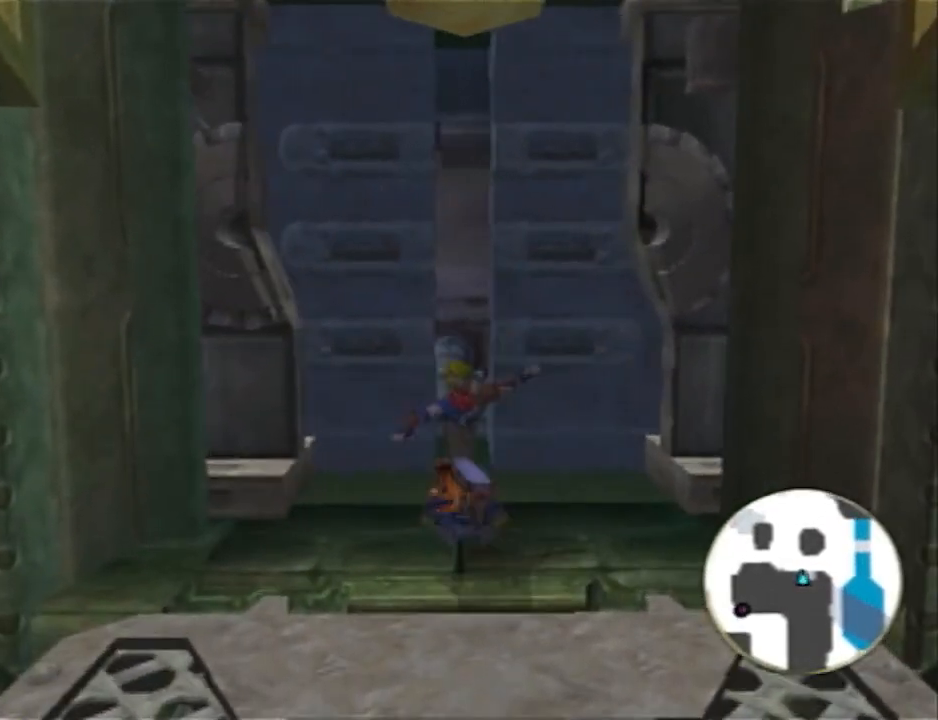
{"buttons": [], "left_stick": "up-right", "right_stick": "center", "events": [[17, "CROSS", "down"], [17, "left_stick", "up-right"], [50, "R2", "down"], [117, "CROSS", "up"], [450, "R2", "up"]]}
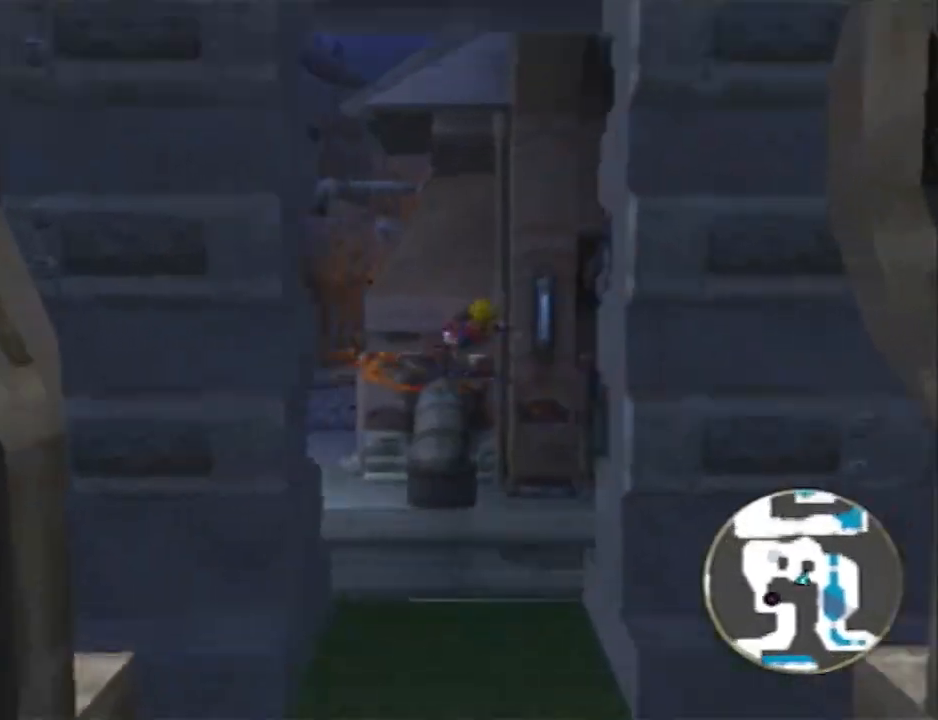
{"buttons": [], "left_stick": "right", "right_stick": "center", "events": [[83, "left_stick", "right"]]}
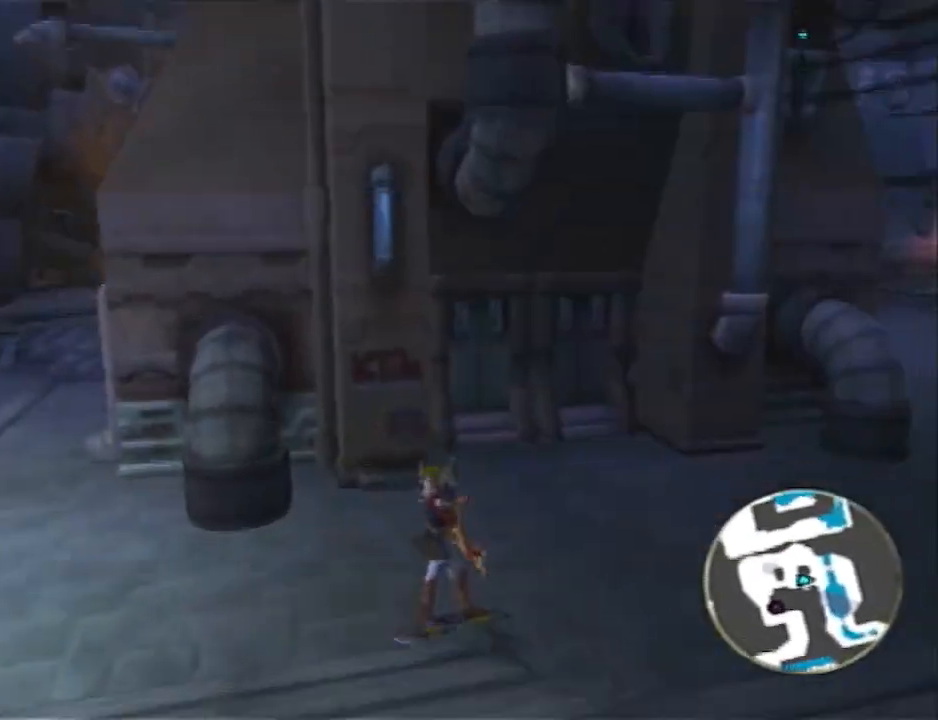
{"buttons": [], "left_stick": "right", "right_stick": "center", "events": [[317, "left_stick", "up-right"], [500, "left_stick", "right"]]}
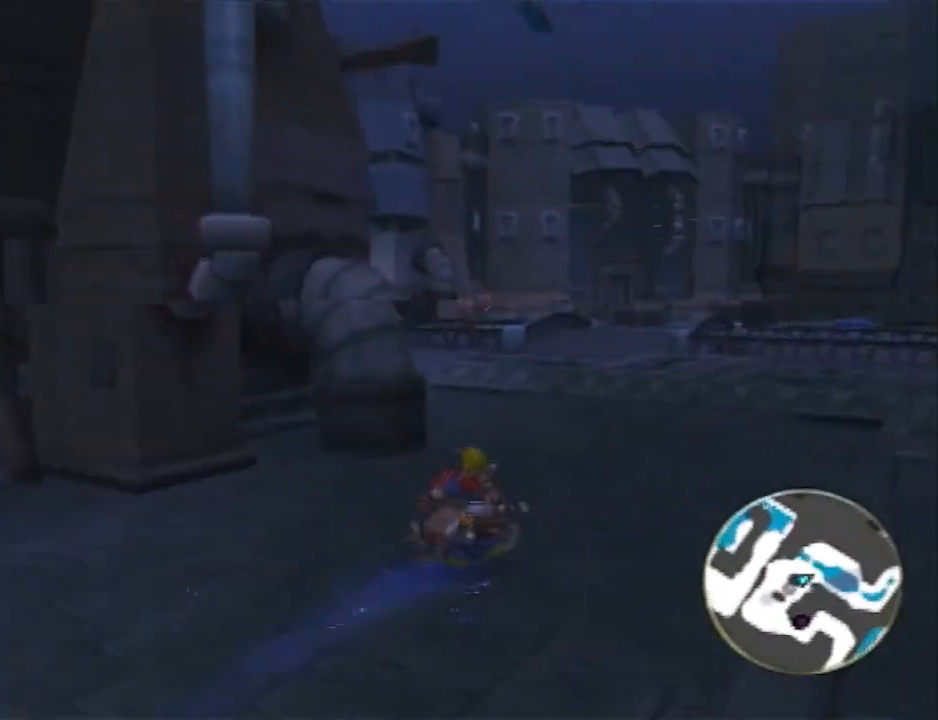
{"buttons": ["R2"], "left_stick": "right", "right_stick": "center", "events": [[183, "CROSS", "down"], [350, "R2", "down"], [450, "CROSS", "up"]]}
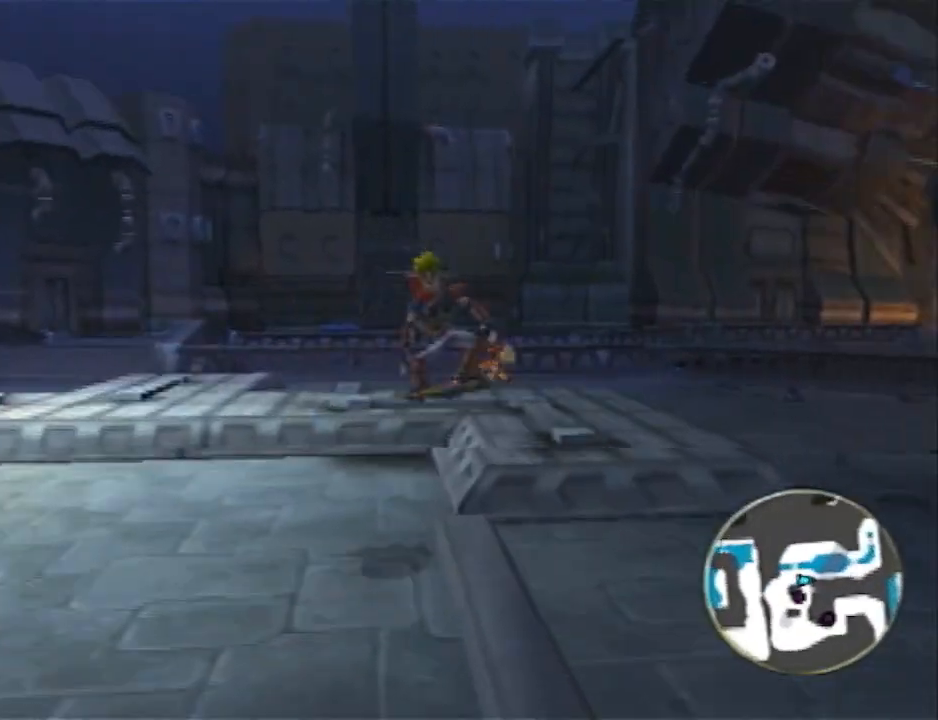
{"buttons": [], "left_stick": "up-right", "right_stick": "left", "events": [[133, "right_stick", "left"], [167, "left_stick", "up-right"], [267, "R2", "up"]]}
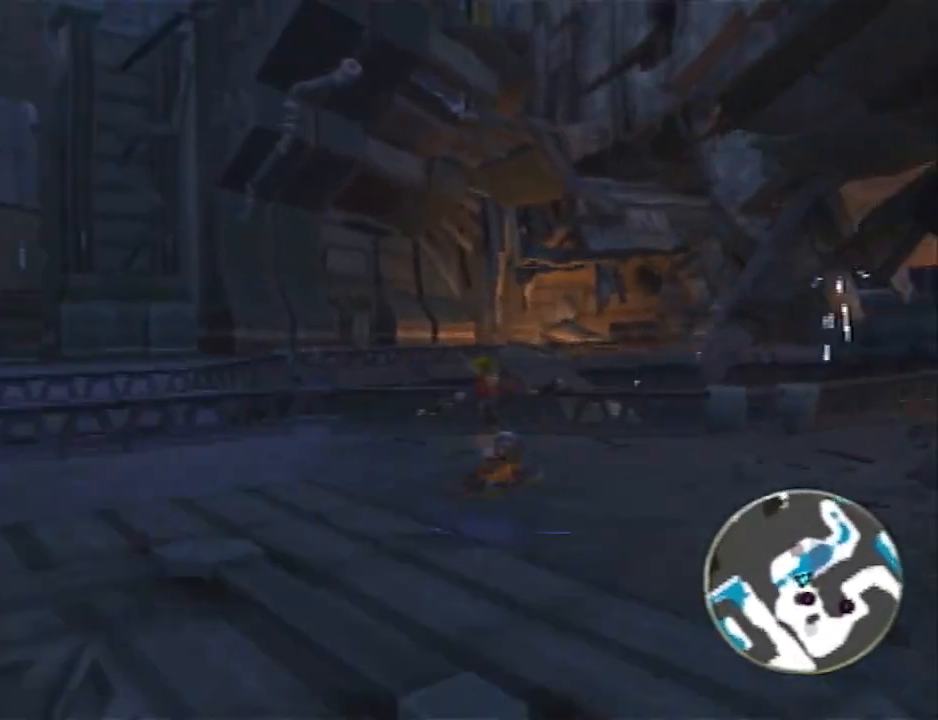
{"buttons": [], "left_stick": "up", "right_stick": "center", "events": [[267, "right_stick", "center"], [300, "left_stick", "up"]]}
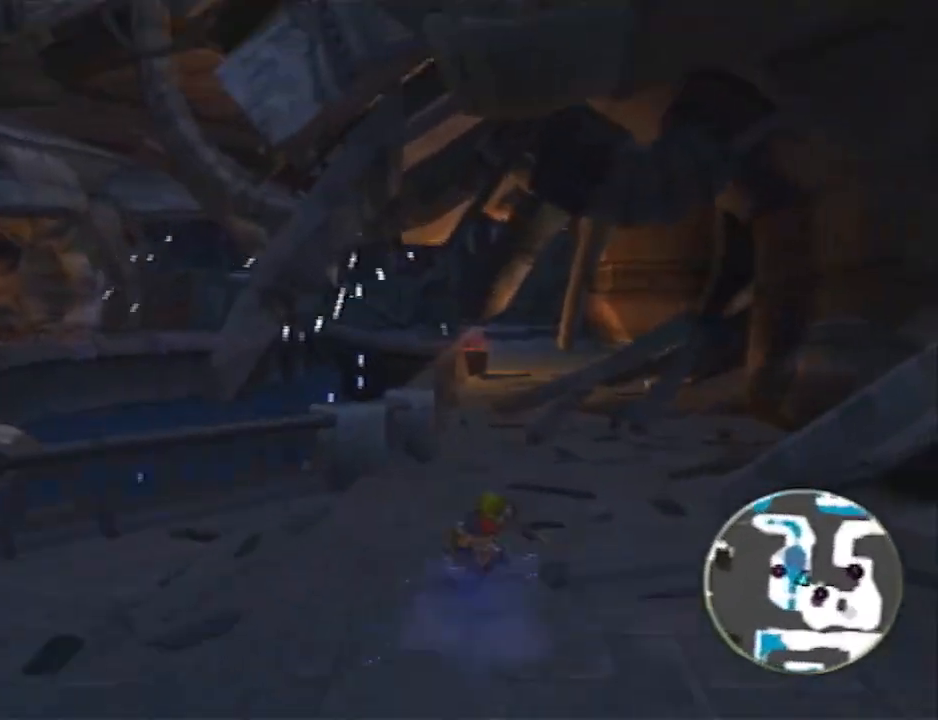
{"buttons": ["R2"], "left_stick": "up", "right_stick": "center", "events": [[83, "left_stick", "up-left"], [117, "CROSS", "down"], [183, "R2", "down"], [183, "left_stick", "left"], [300, "left_stick", "up-left"], [333, "CROSS", "up"], [400, "left_stick", "up"]]}
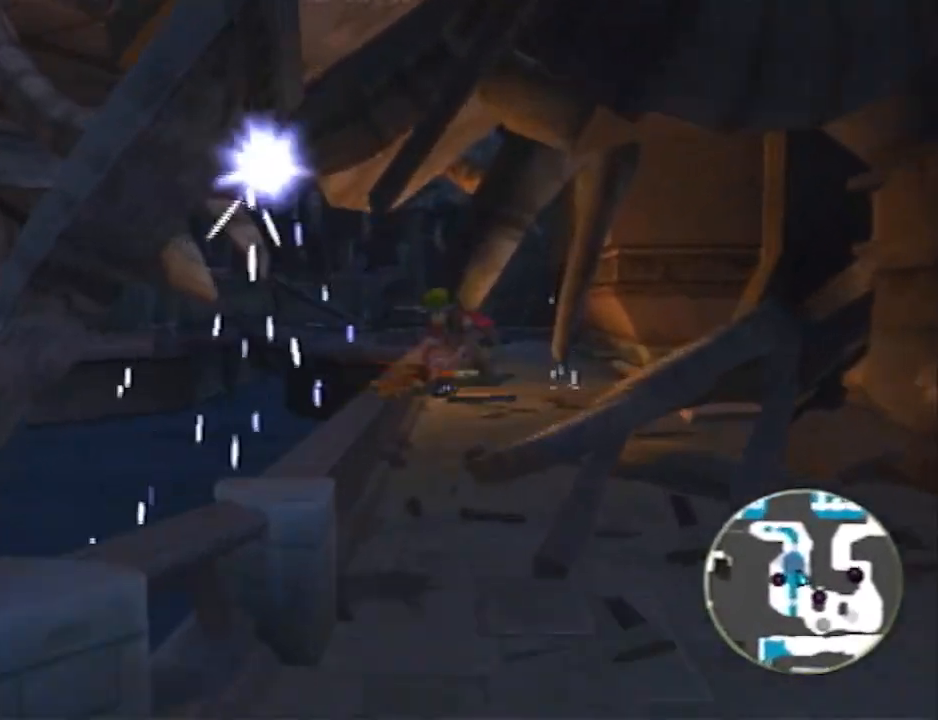
{"buttons": ["CROSS", "R2"], "left_stick": "up-right", "right_stick": "center", "events": [[67, "R2", "up"], [400, "left_stick", "up-right"], [467, "CROSS", "down"], [467, "R2", "down"]]}
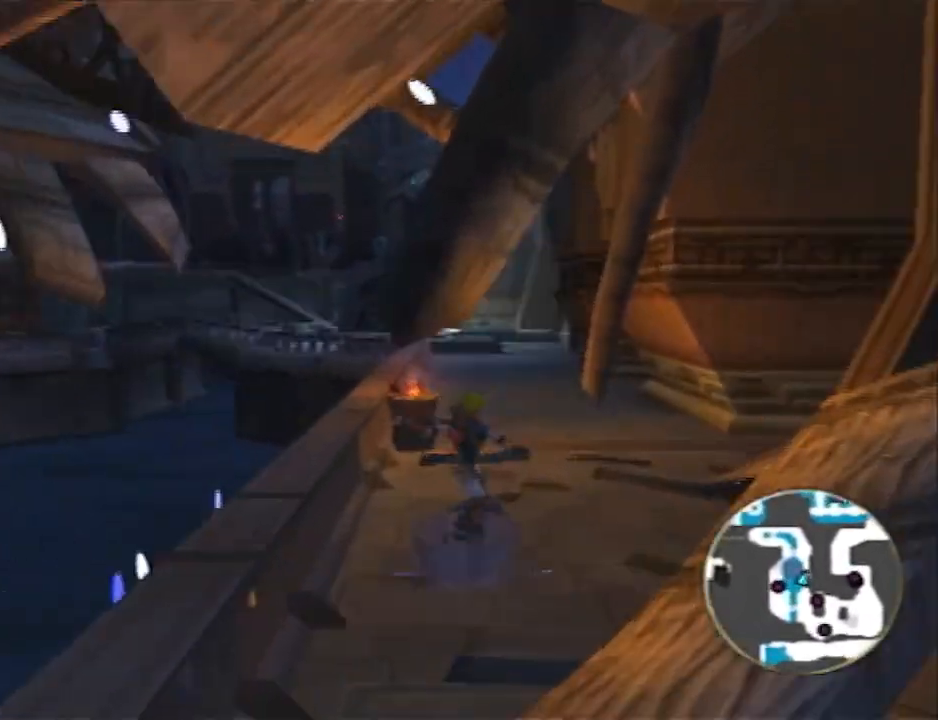
{"buttons": [], "left_stick": "up", "right_stick": "center", "events": [[33, "CROSS", "up"], [217, "left_stick", "up"], [317, "R2", "up"]]}